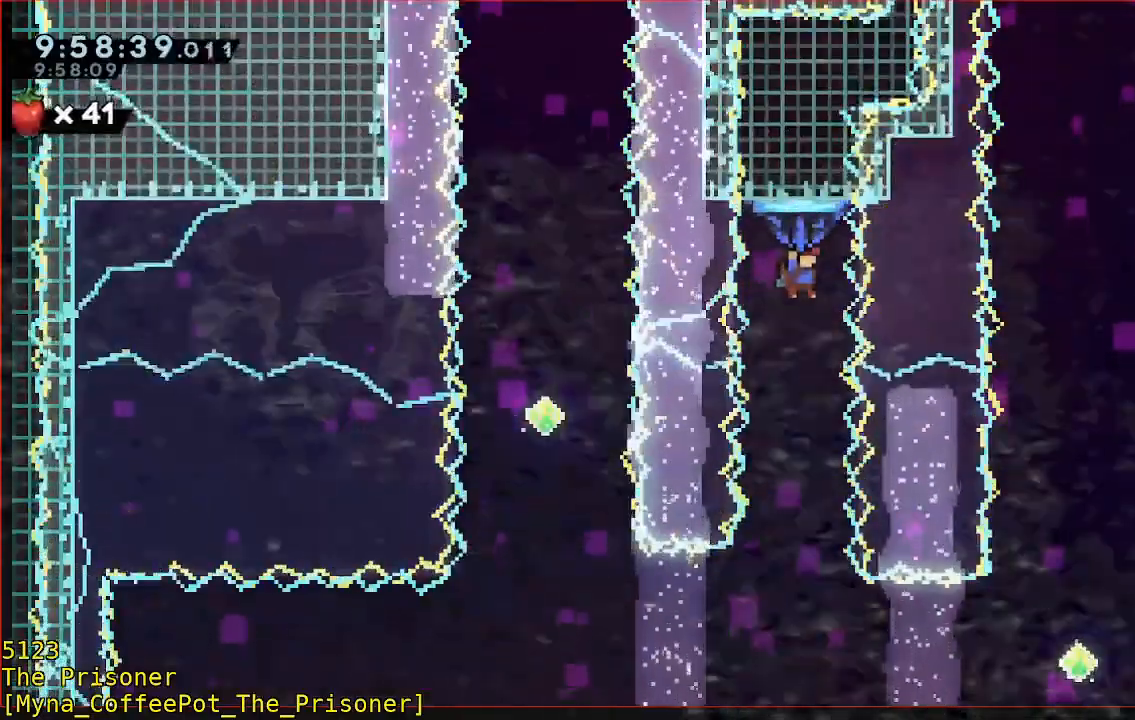
Gameplay with a controller (Xbox layout); each line is a JSON object with the inputs held at the frame after it. "button_events" lists button changes between this image and that frame as [ms after this image, input, new state], when the widget could be followed in between (sticks are given only as held states). Not read: DPAD_DOWN DPAD_LEFT DPAD_RIGHT R3.
{"buttons": [], "left_stick": "center", "right_stick": "center", "button_events": [[267, "R2", "up"]]}
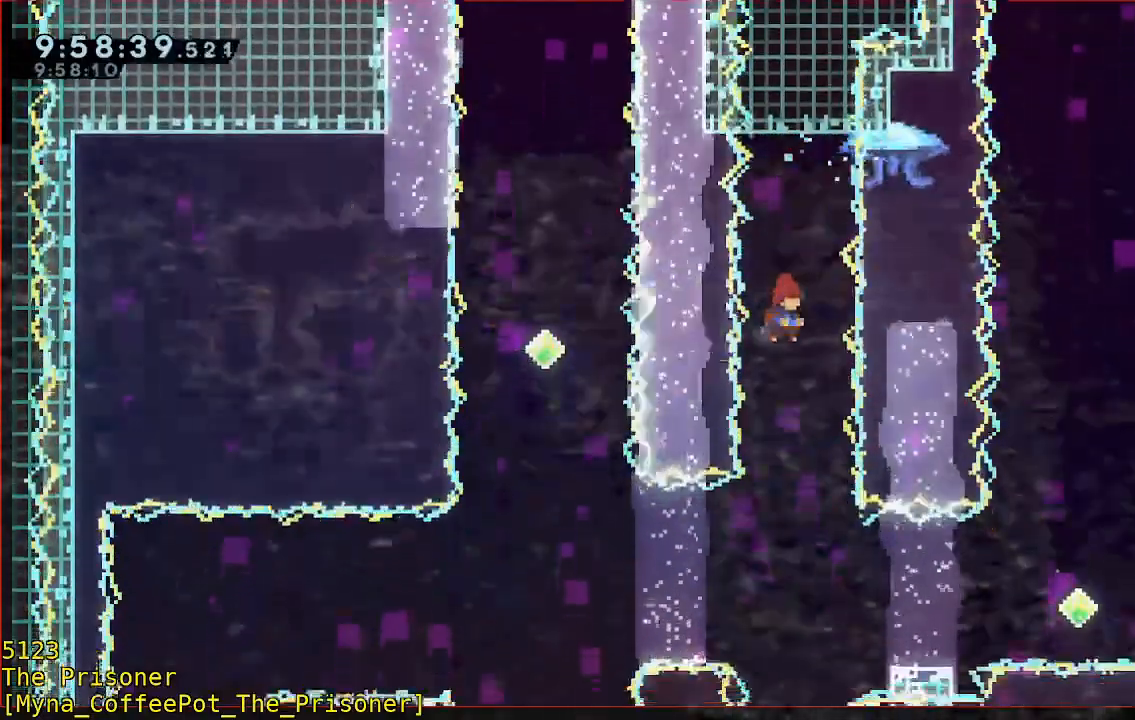
{"buttons": ["B", "L3"], "left_stick": "down-right", "right_stick": "center", "button_events": [[433, "B", "down"], [467, "L3", "down"]]}
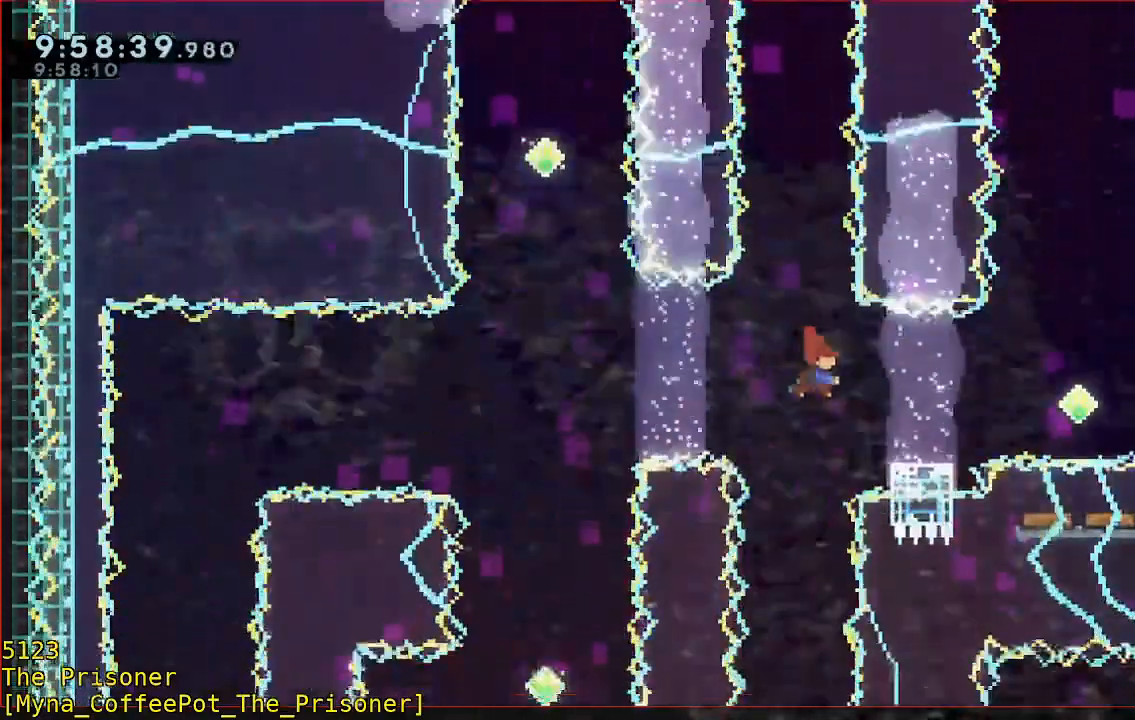
{"buttons": ["B", "R2", "L3"], "left_stick": "left", "right_stick": "center", "button_events": [[67, "L3", "up"], [100, "Y", "down"], [133, "R2", "down"], [233, "L3", "down"], [433, "Y", "up"]]}
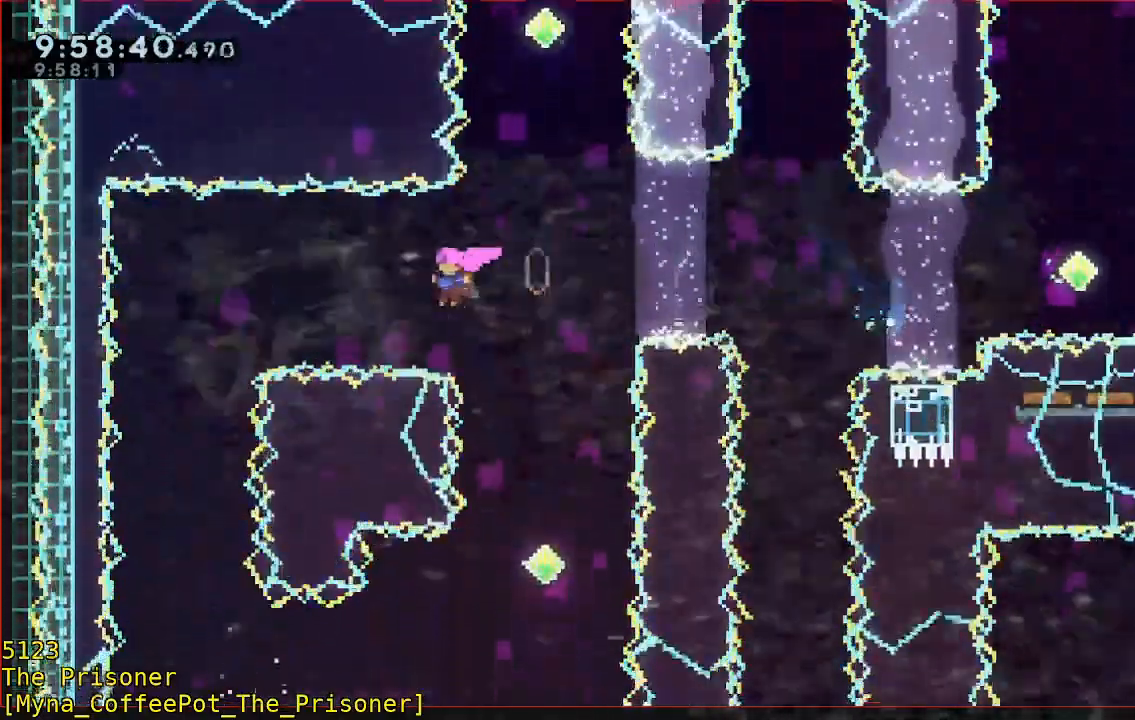
{"buttons": [], "left_stick": "center", "right_stick": "center", "button_events": [[167, "L3", "up"], [233, "B", "up"], [267, "R2", "up"]]}